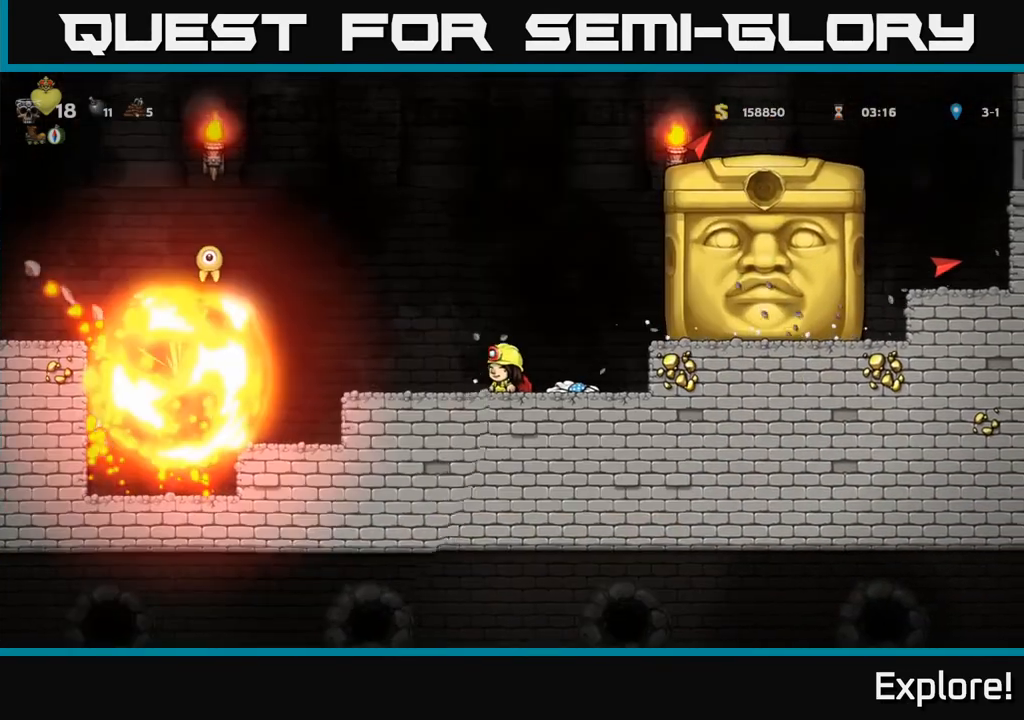
Gameplay with a controller (Xbox layout); each line is a JSON object with the inputs held at the frame after it. "events" lists button and stick changes between this image and that frame as [ms after this image, input, new state], when the widget could be followed in between.
{"buttons": ["A", "DPAD_LEFT"], "left_stick": "center", "right_stick": "center", "events": [[150, "DPAD_LEFT", "down"], [300, "DPAD_LEFT", "up"], [433, "DPAD_LEFT", "down"], [483, "A", "down"]]}
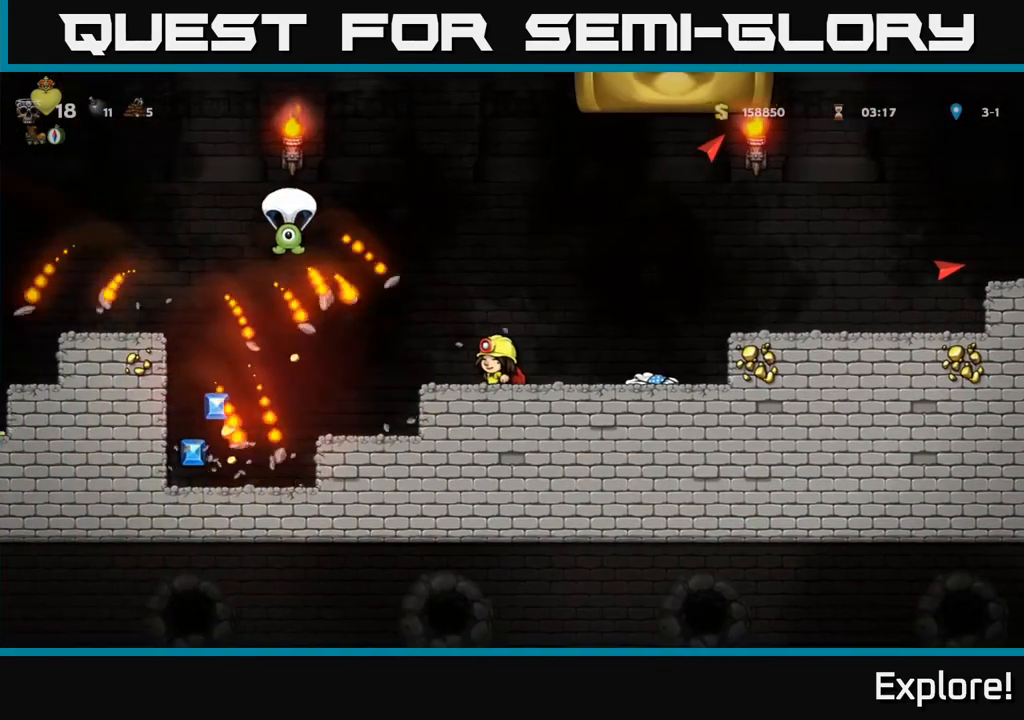
{"buttons": ["A", "DPAD_LEFT"], "left_stick": "center", "right_stick": "center", "events": [[150, "A", "up"], [183, "A", "down"]]}
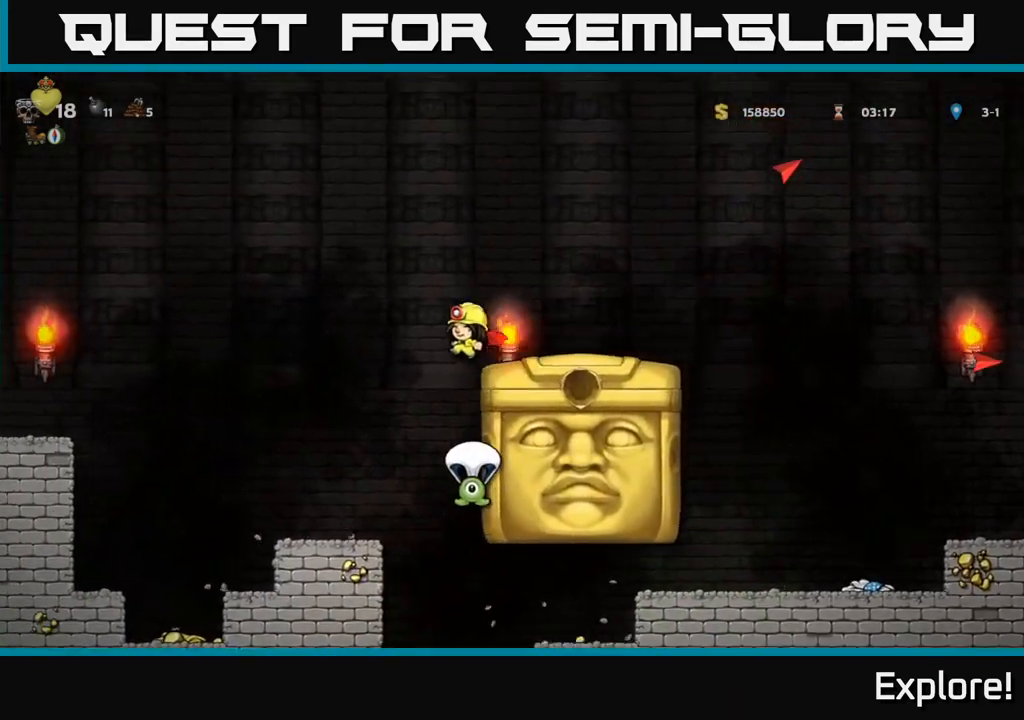
{"buttons": ["A", "DPAD_LEFT"], "left_stick": "center", "right_stick": "center", "events": []}
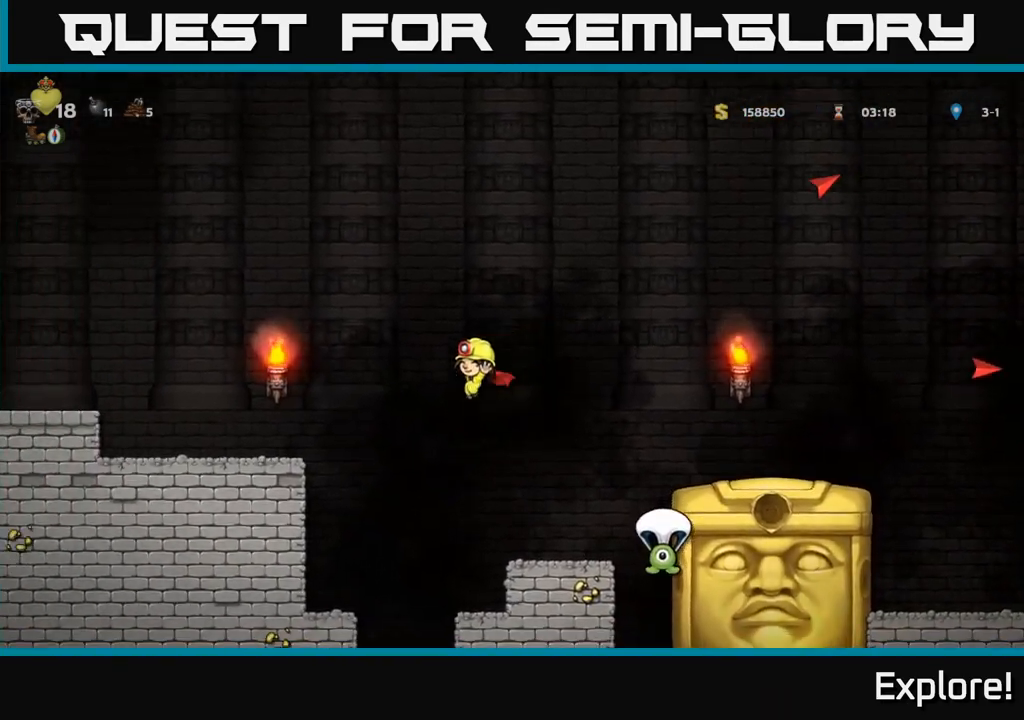
{"buttons": ["DPAD_LEFT"], "left_stick": "center", "right_stick": "center", "events": [[383, "A", "up"]]}
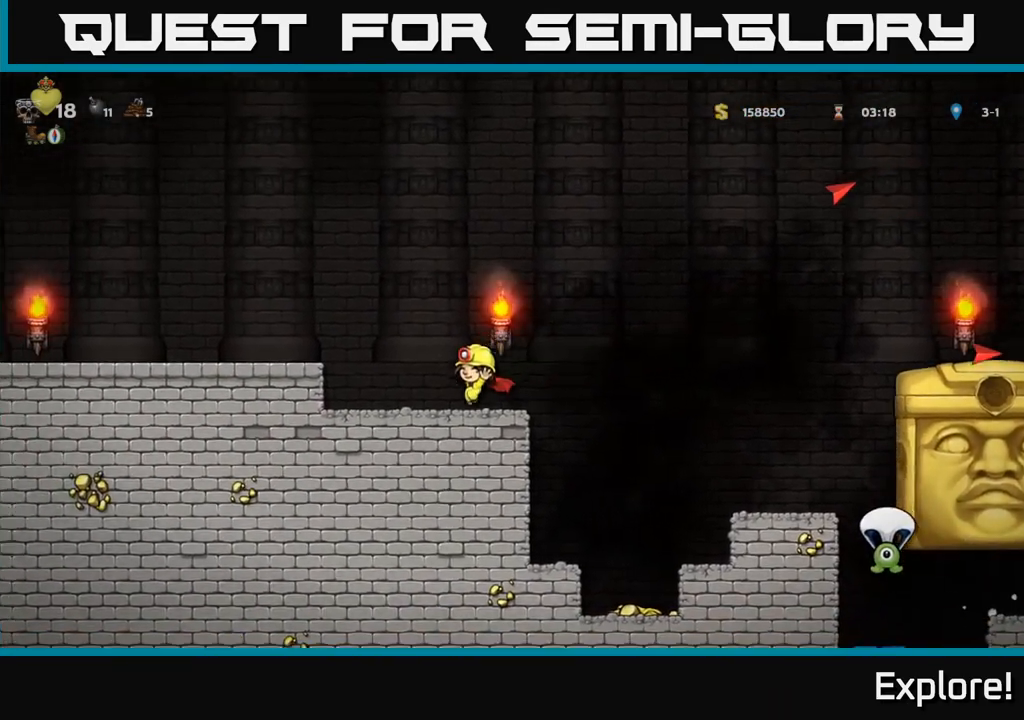
{"buttons": ["DPAD_LEFT"], "left_stick": "center", "right_stick": "center", "events": [[150, "A", "down"], [317, "A", "up"]]}
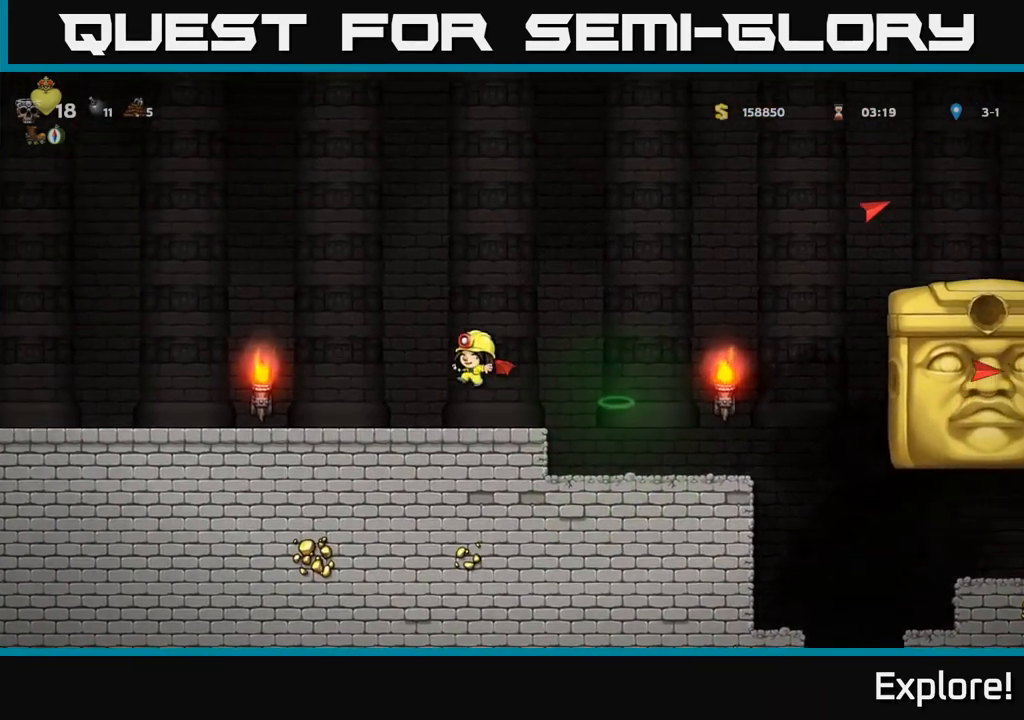
{"buttons": [], "left_stick": "center", "right_stick": "center", "events": [[283, "DPAD_LEFT", "up"]]}
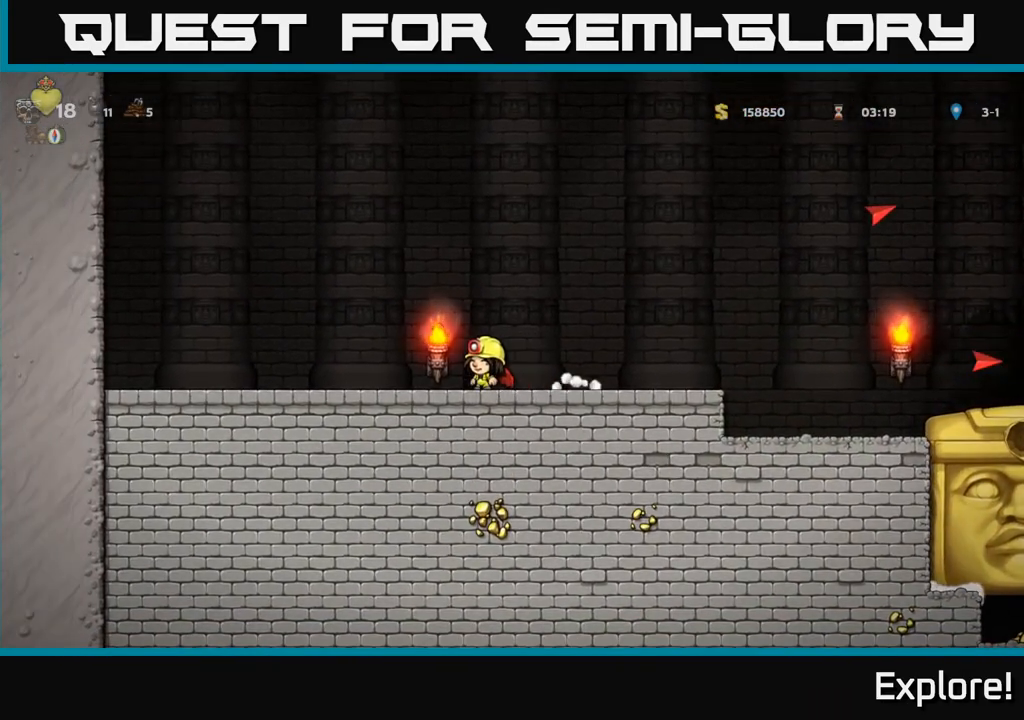
{"buttons": ["A", "DPAD_RIGHT"], "left_stick": "center", "right_stick": "center", "events": [[17, "DPAD_RIGHT", "down"], [467, "A", "down"]]}
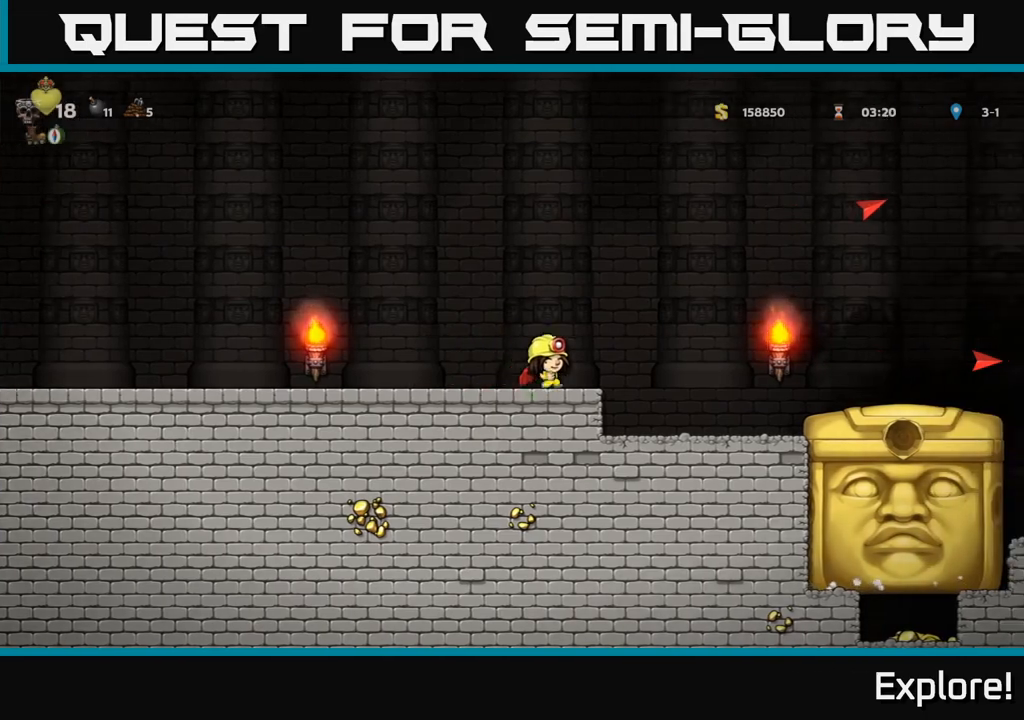
{"buttons": ["A", "DPAD_RIGHT"], "left_stick": "center", "right_stick": "center", "events": [[167, "A", "up"], [217, "A", "down"]]}
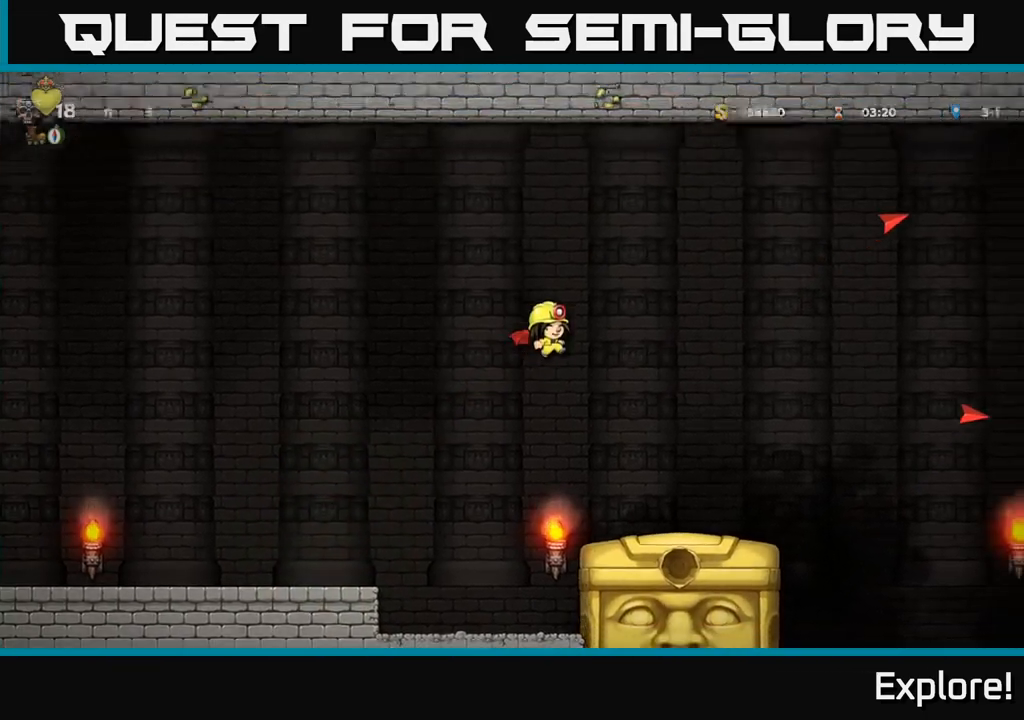
{"buttons": ["A", "DPAD_LEFT"], "left_stick": "center", "right_stick": "center", "events": [[67, "DPAD_RIGHT", "up"], [417, "DPAD_LEFT", "down"]]}
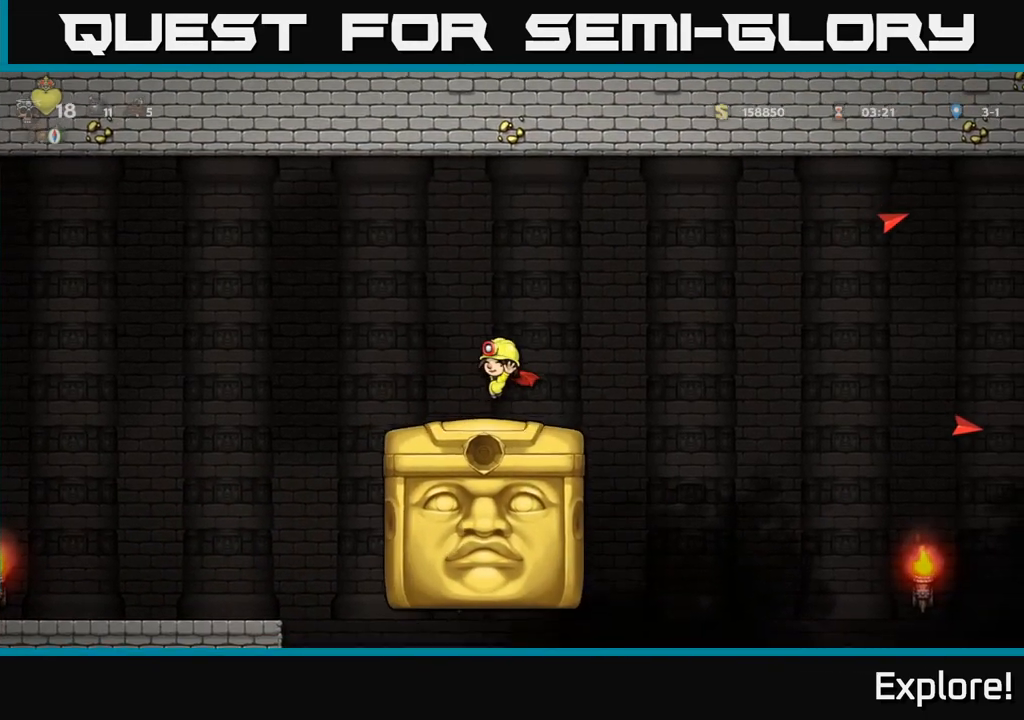
{"buttons": [], "left_stick": "center", "right_stick": "center", "events": [[83, "DPAD_LEFT", "up"], [200, "DPAD_RIGHT", "down"], [250, "DPAD_RIGHT", "up"], [283, "A", "up"]]}
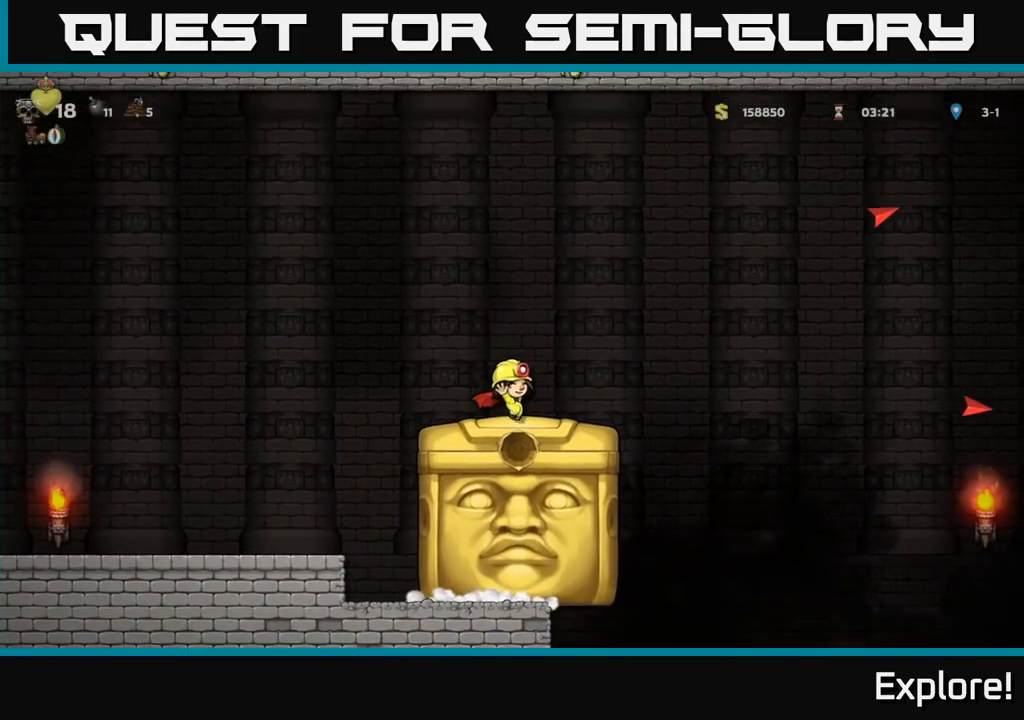
{"buttons": ["A", "DPAD_RIGHT"], "left_stick": "center", "right_stick": "center", "events": [[100, "DPAD_RIGHT", "down"], [317, "A", "down"]]}
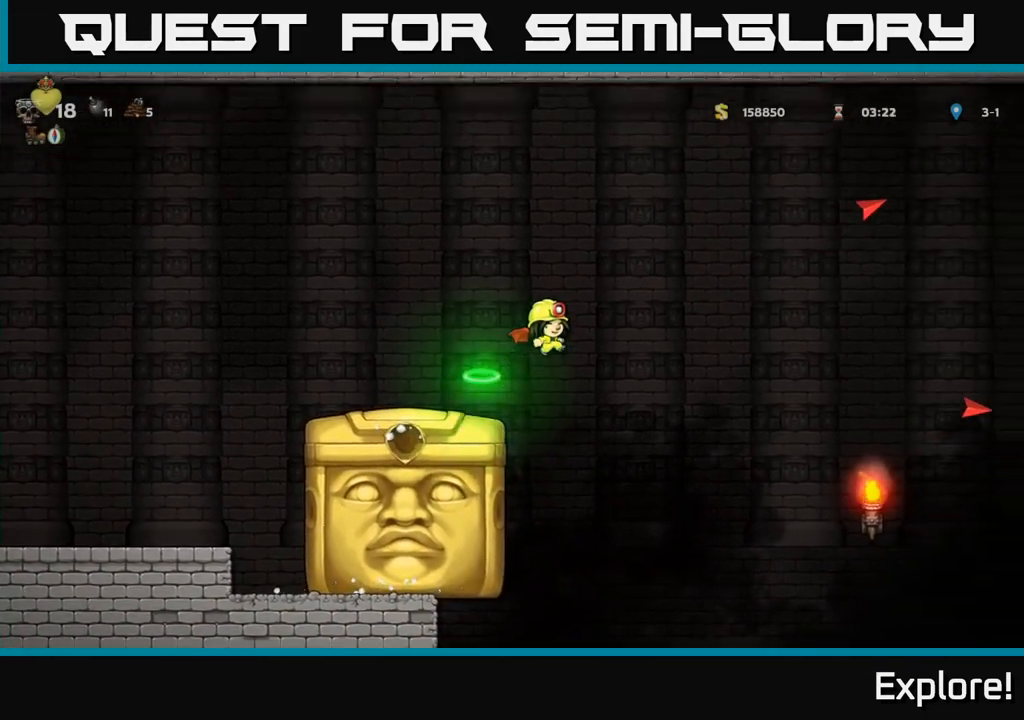
{"buttons": ["A", "DPAD_RIGHT"], "left_stick": "center", "right_stick": "center", "events": [[100, "A", "up"], [467, "A", "down"]]}
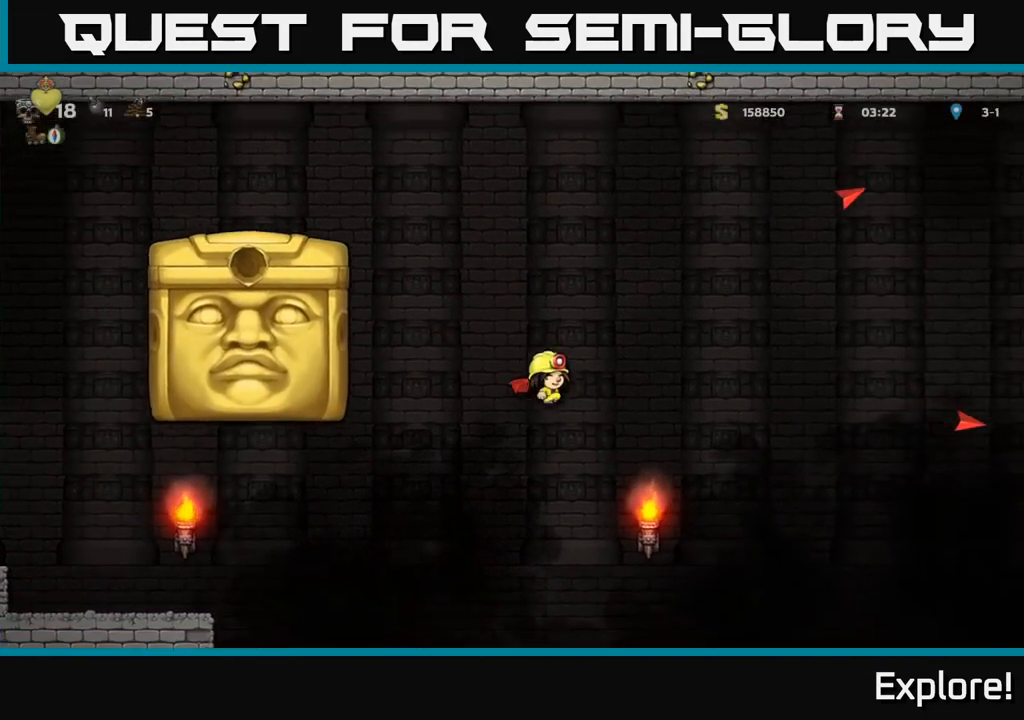
{"buttons": ["A", "DPAD_LEFT"], "left_stick": "center", "right_stick": "center", "events": [[417, "DPAD_RIGHT", "up"], [467, "DPAD_LEFT", "down"]]}
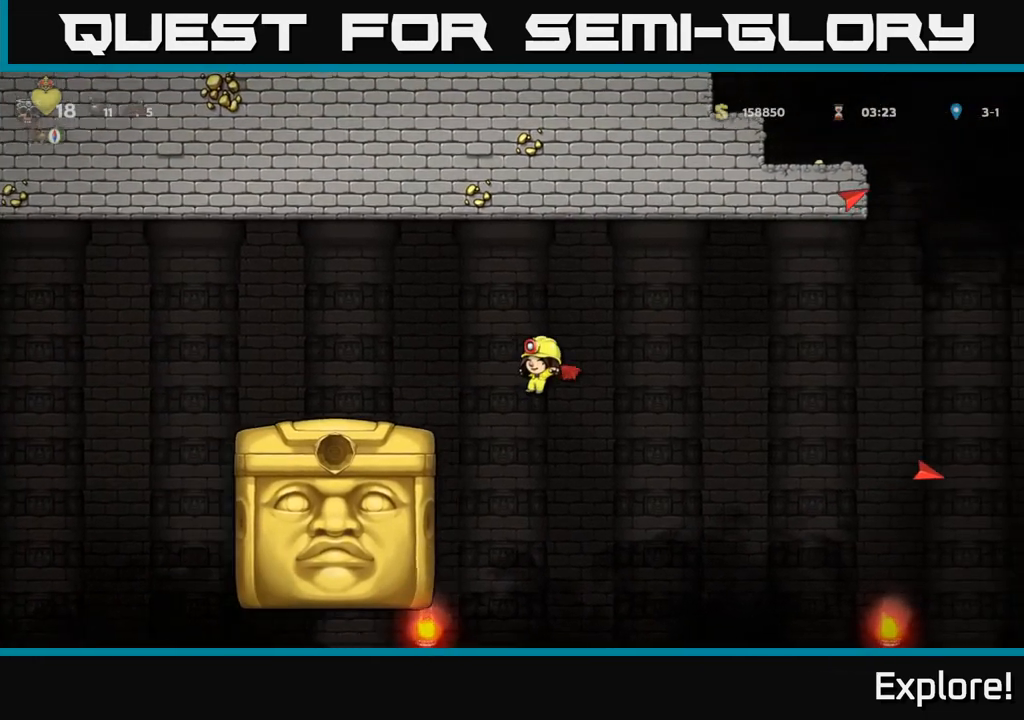
{"buttons": ["A", "DPAD_RIGHT"], "left_stick": "center", "right_stick": "center", "events": [[167, "DPAD_LEFT", "up"], [183, "DPAD_RIGHT", "down"]]}
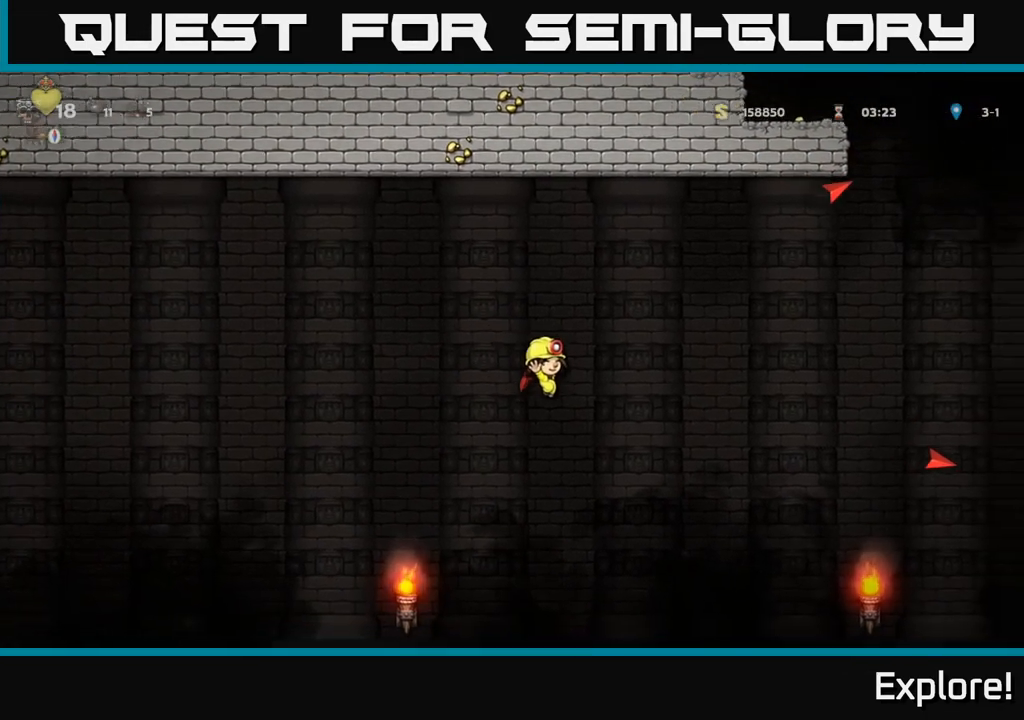
{"buttons": ["A", "DPAD_RIGHT"], "left_stick": "center", "right_stick": "center", "events": []}
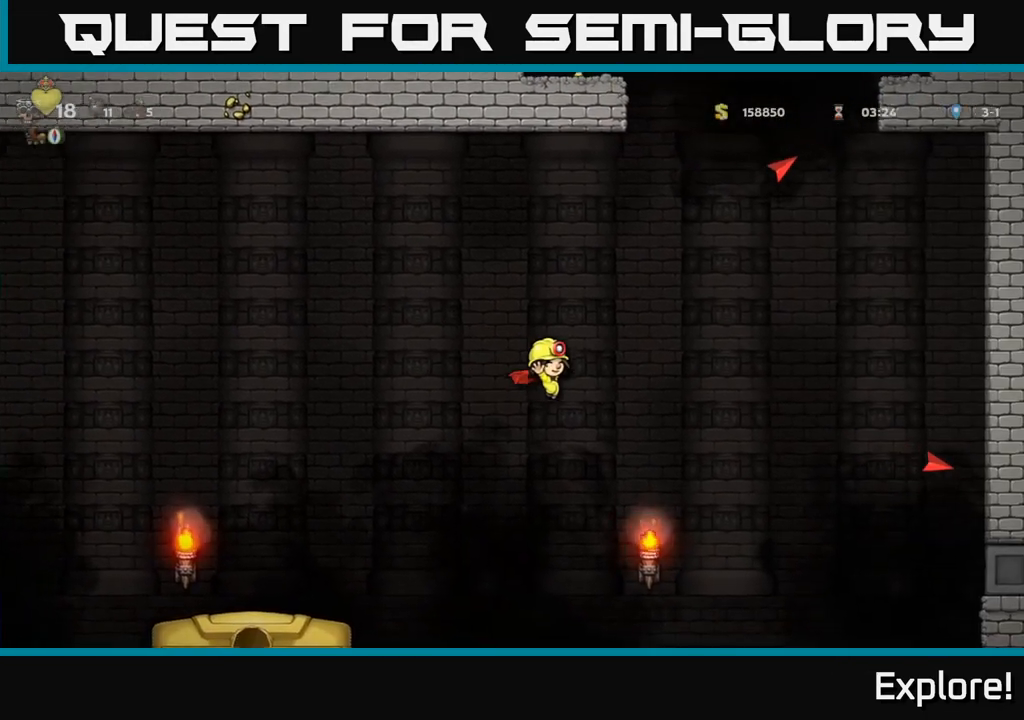
{"buttons": ["A", "DPAD_RIGHT"], "left_stick": "center", "right_stick": "center", "events": []}
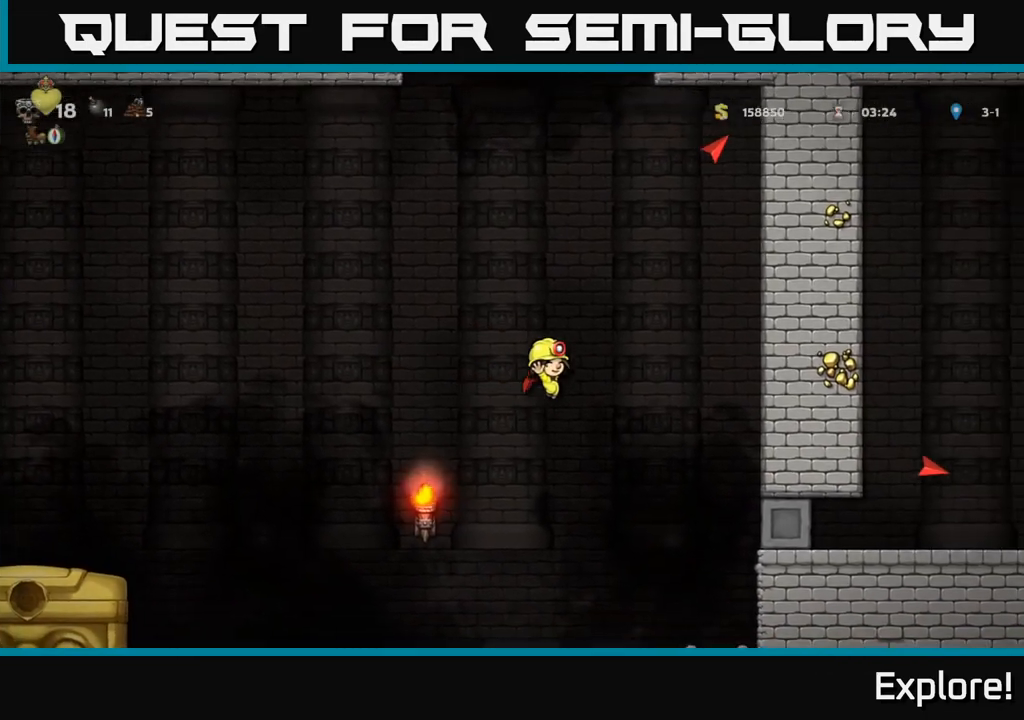
{"buttons": ["A"], "left_stick": "center", "right_stick": "center", "events": [[467, "DPAD_RIGHT", "up"]]}
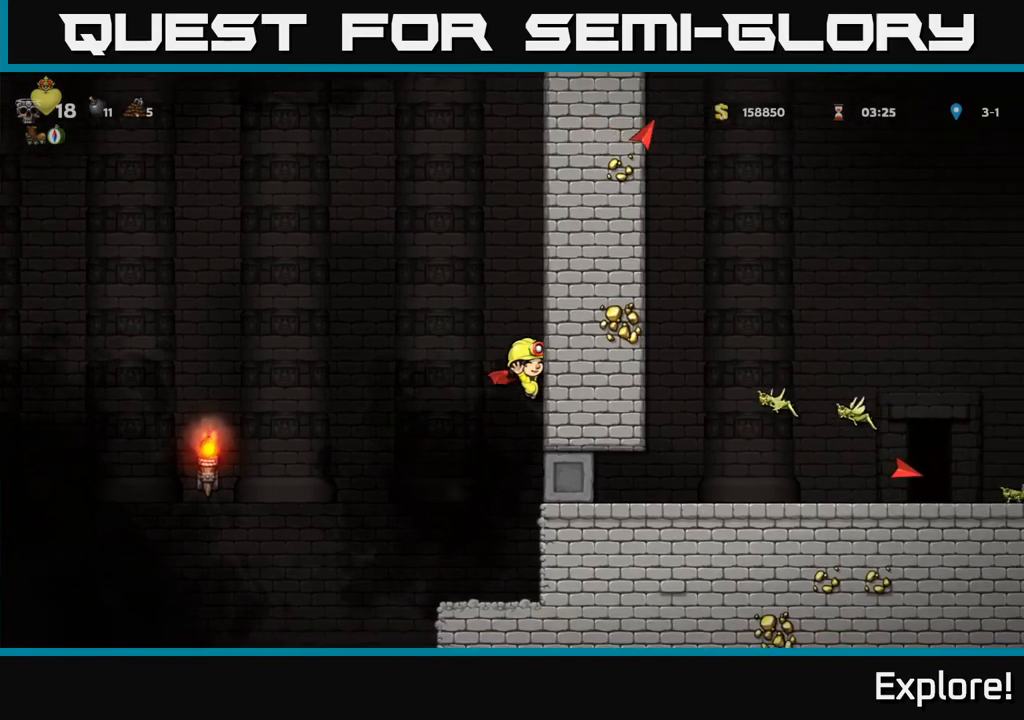
{"buttons": ["DPAD_LEFT"], "left_stick": "center", "right_stick": "center", "events": [[17, "A", "up"], [483, "DPAD_LEFT", "down"]]}
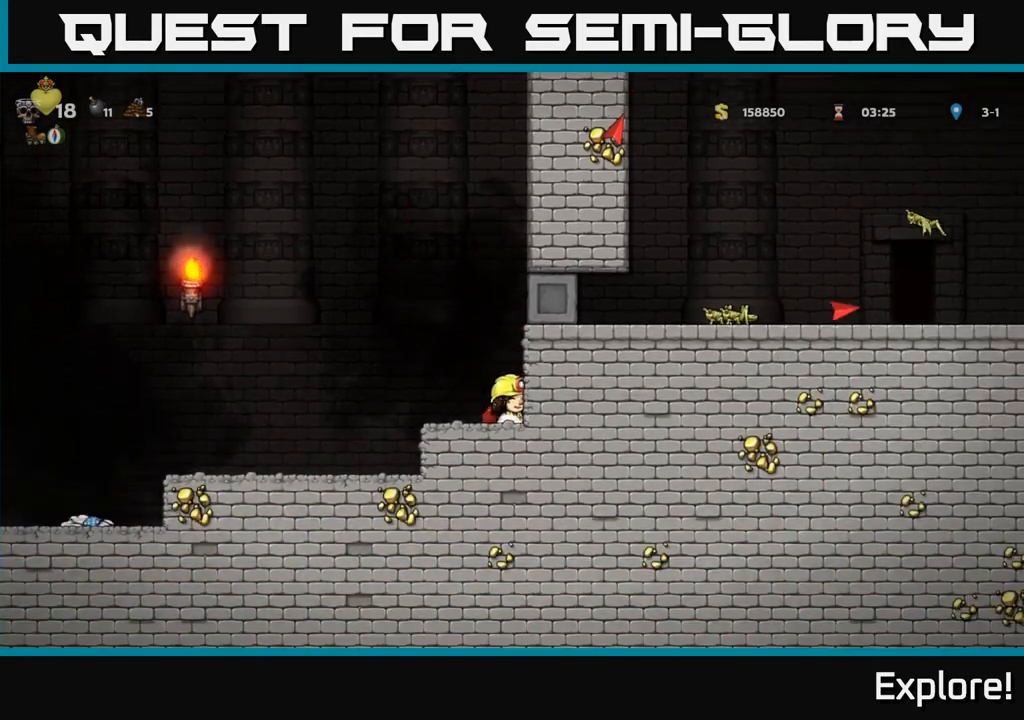
{"buttons": [], "left_stick": "center", "right_stick": "center", "events": [[50, "DPAD_LEFT", "up"]]}
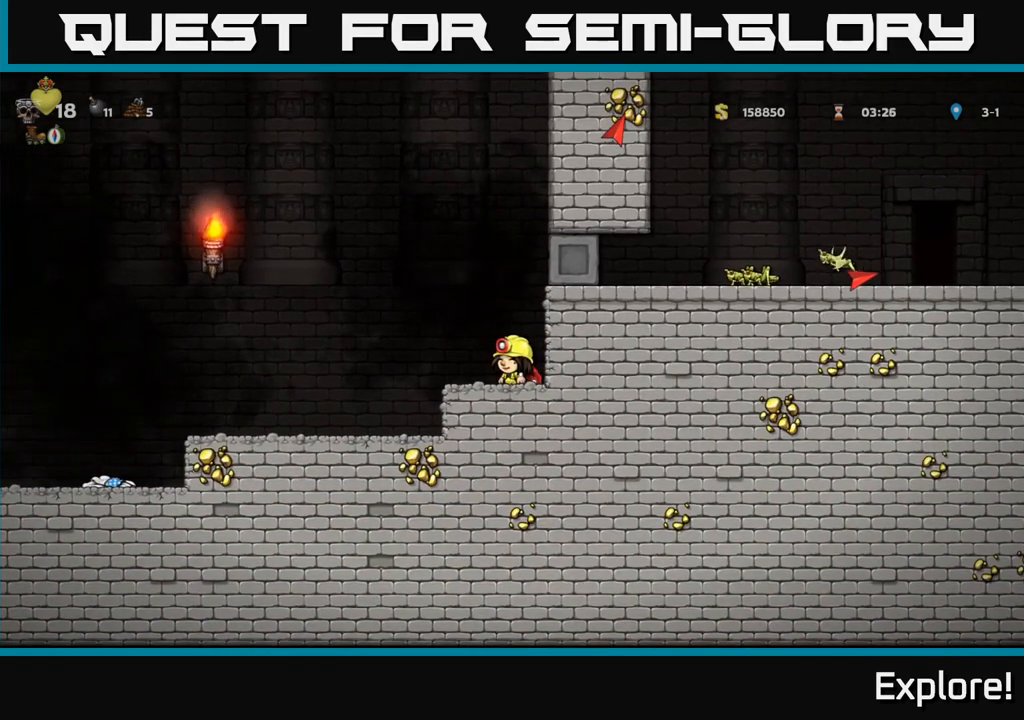
{"buttons": ["DPAD_LEFT"], "left_stick": "center", "right_stick": "center", "events": [[317, "DPAD_LEFT", "down"], [350, "A", "down"], [400, "A", "up"]]}
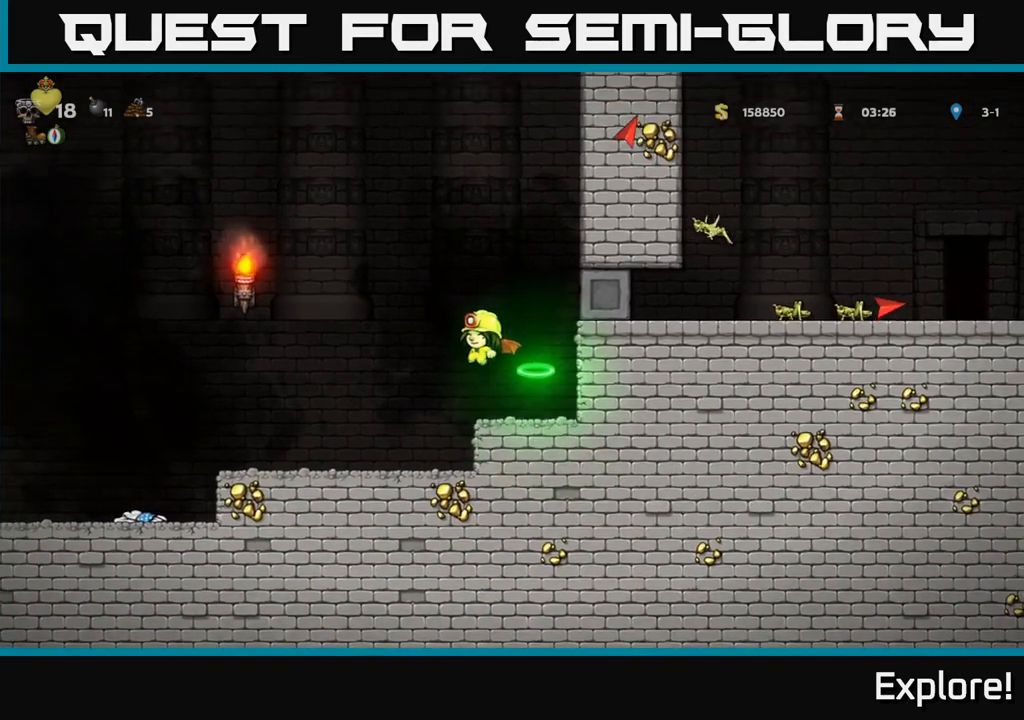
{"buttons": ["DPAD_LEFT"], "left_stick": "center", "right_stick": "center", "events": []}
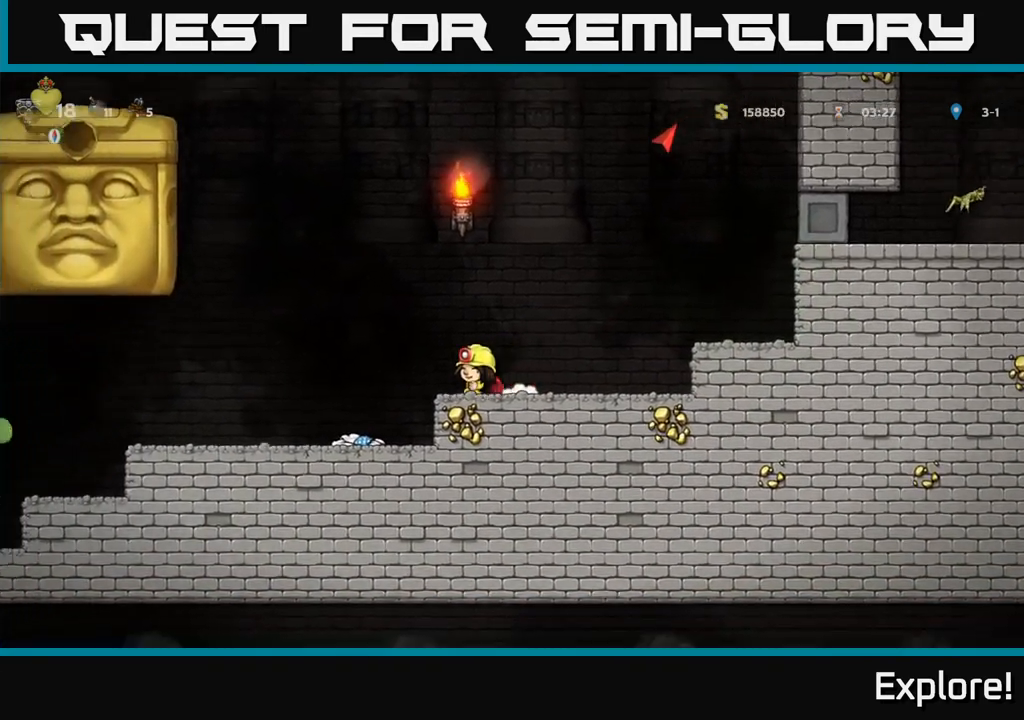
{"buttons": ["DPAD_LEFT"], "left_stick": "center", "right_stick": "center", "events": []}
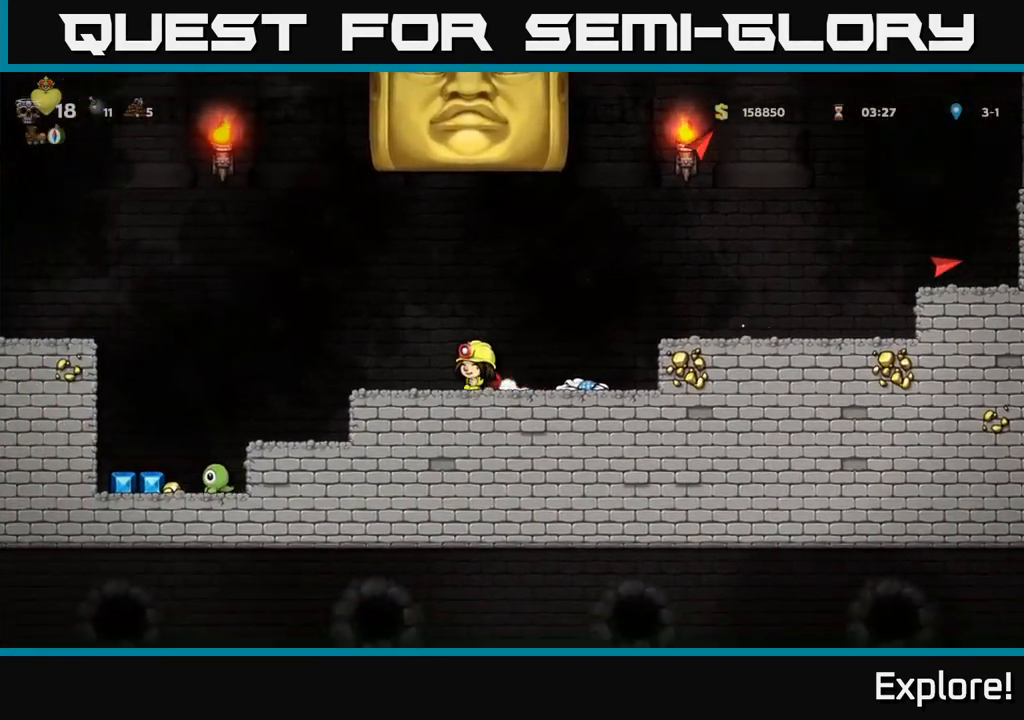
{"buttons": ["DPAD_LEFT"], "left_stick": "center", "right_stick": "center", "events": [[267, "A", "down"], [417, "A", "up"]]}
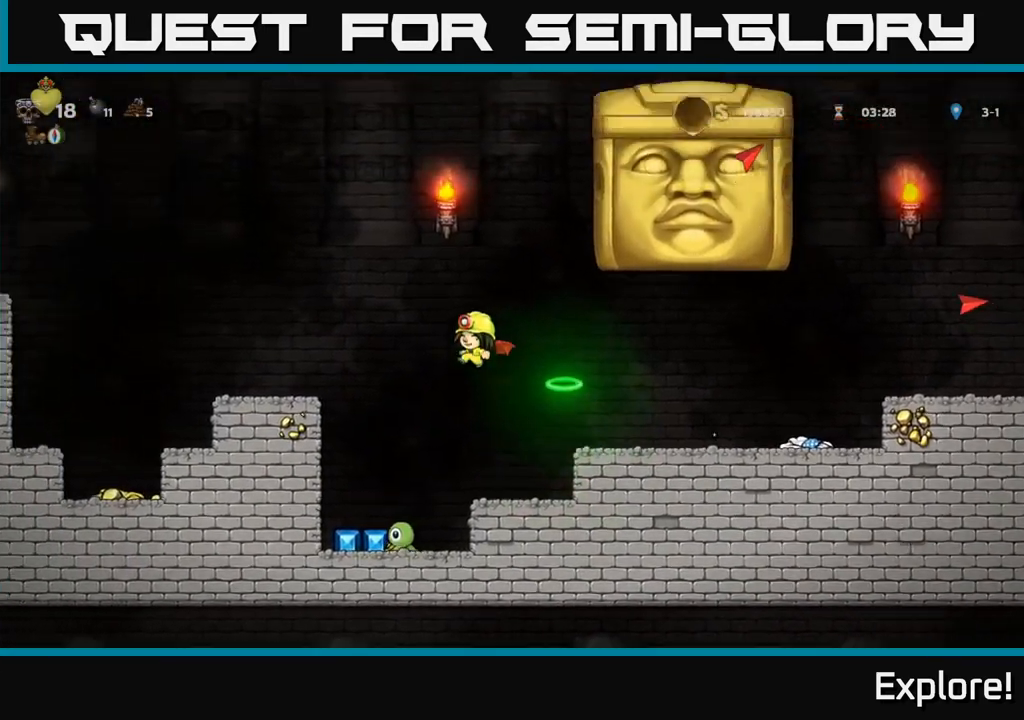
{"buttons": [], "left_stick": "center", "right_stick": "center", "events": [[50, "A", "down"], [250, "A", "up"], [317, "DPAD_LEFT", "up"]]}
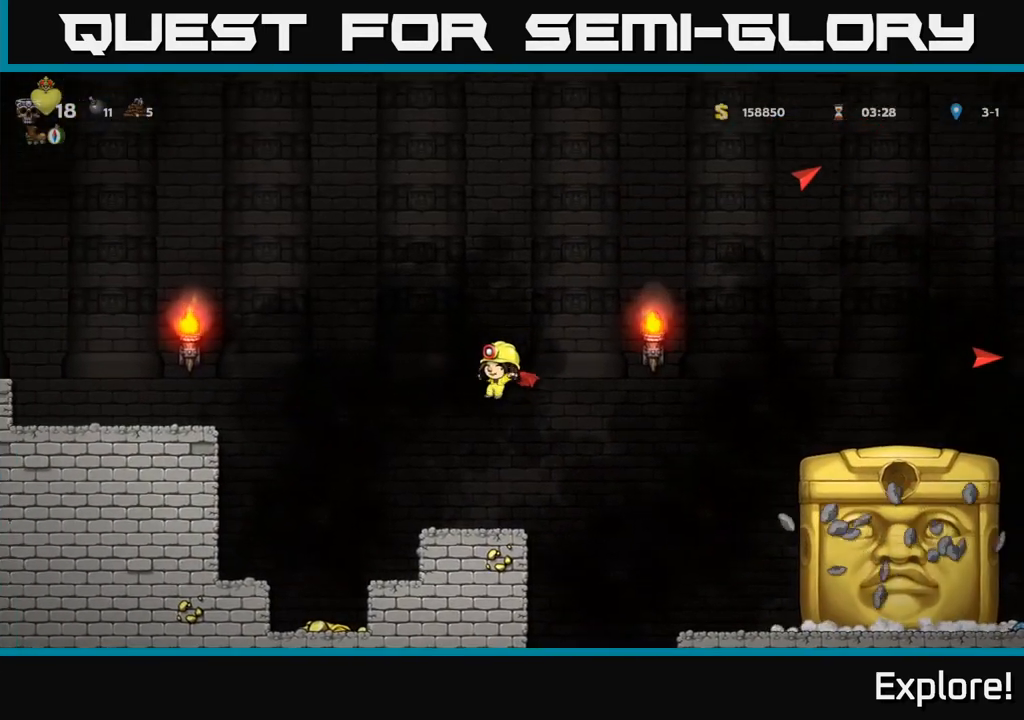
{"buttons": [], "left_stick": "center", "right_stick": "center", "events": [[200, "DPAD_LEFT", "down"], [283, "DPAD_LEFT", "up"]]}
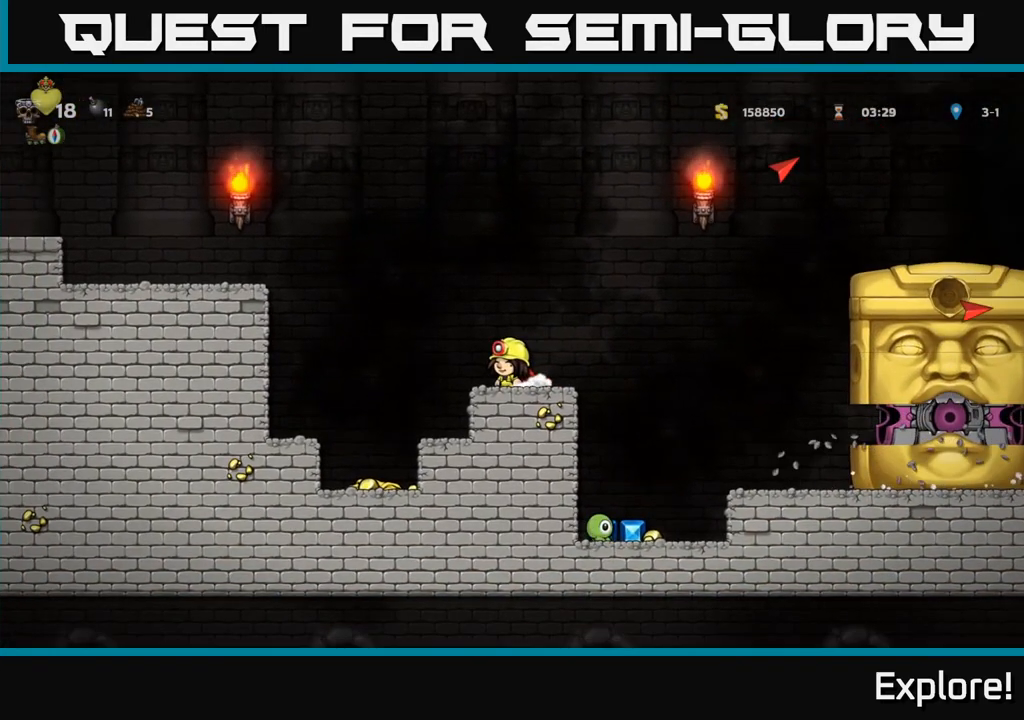
{"buttons": [], "left_stick": "center", "right_stick": "center", "events": []}
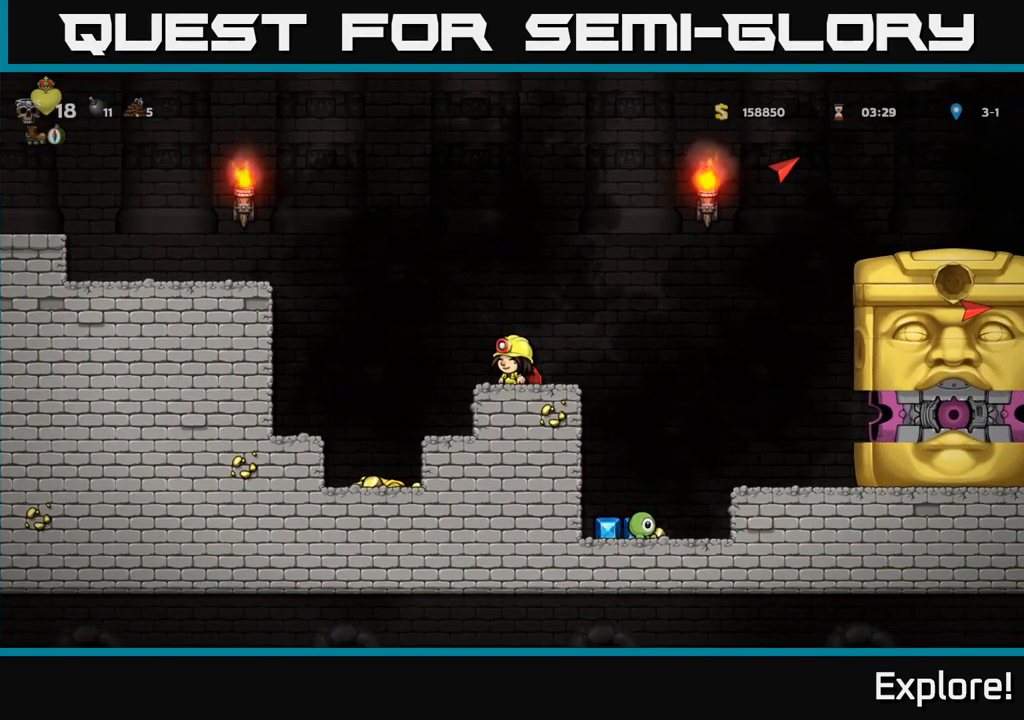
{"buttons": [], "left_stick": "center", "right_stick": "center", "events": []}
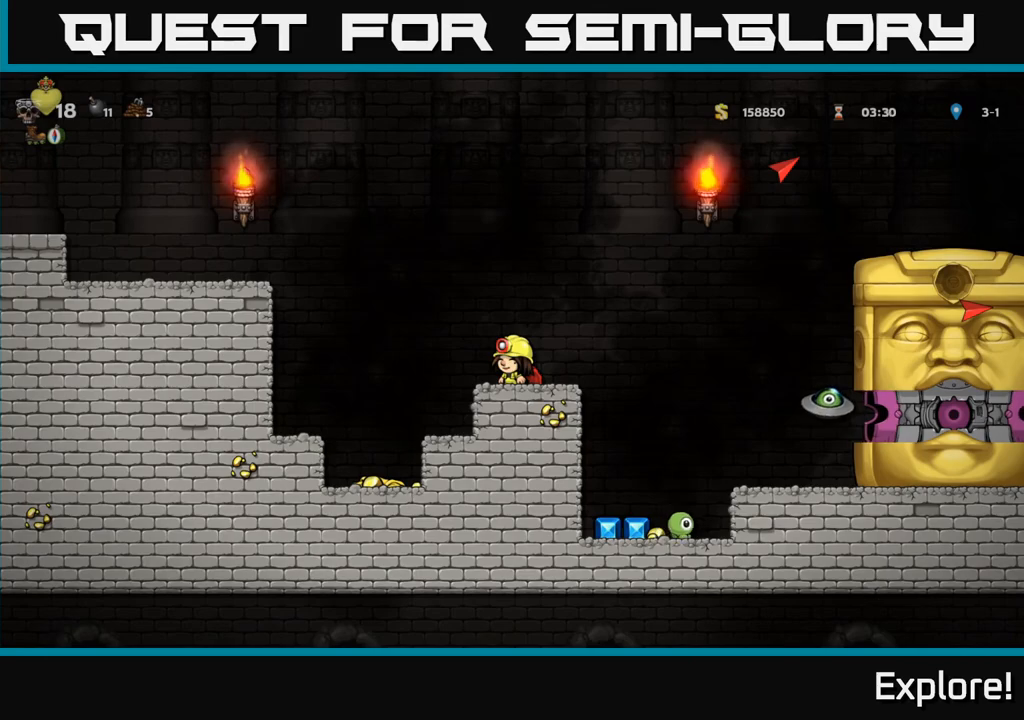
{"buttons": ["A", "DPAD_LEFT"], "left_stick": "center", "right_stick": "center", "events": [[350, "DPAD_LEFT", "down"], [450, "A", "down"]]}
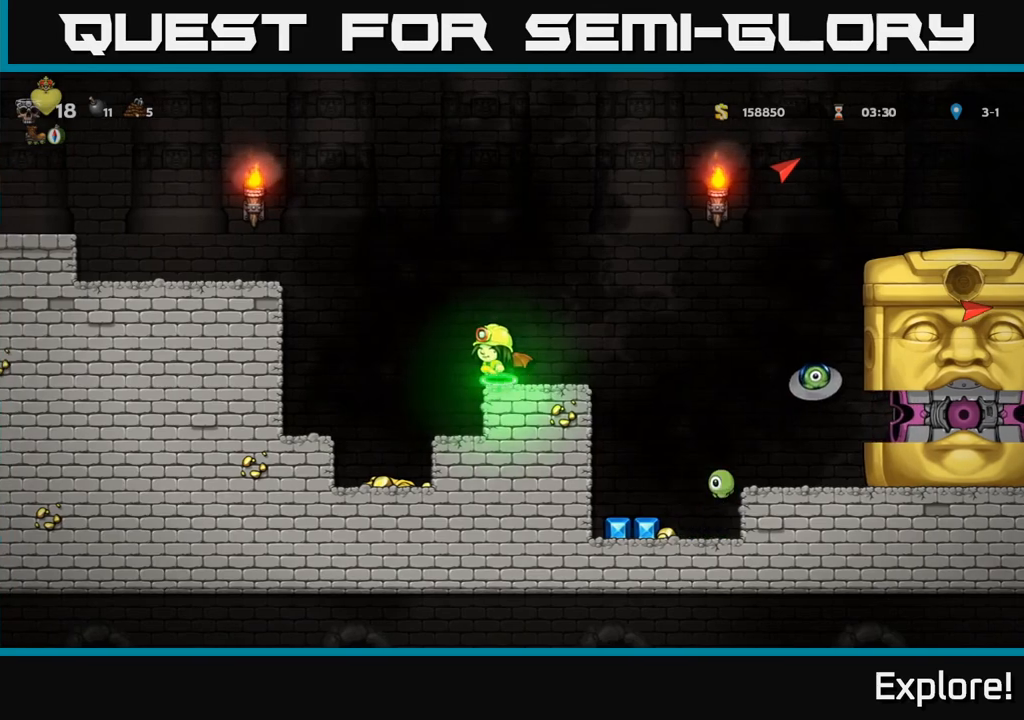
{"buttons": ["DPAD_LEFT"], "left_stick": "center", "right_stick": "center", "events": [[67, "A", "up"], [150, "A", "down"], [267, "A", "up"]]}
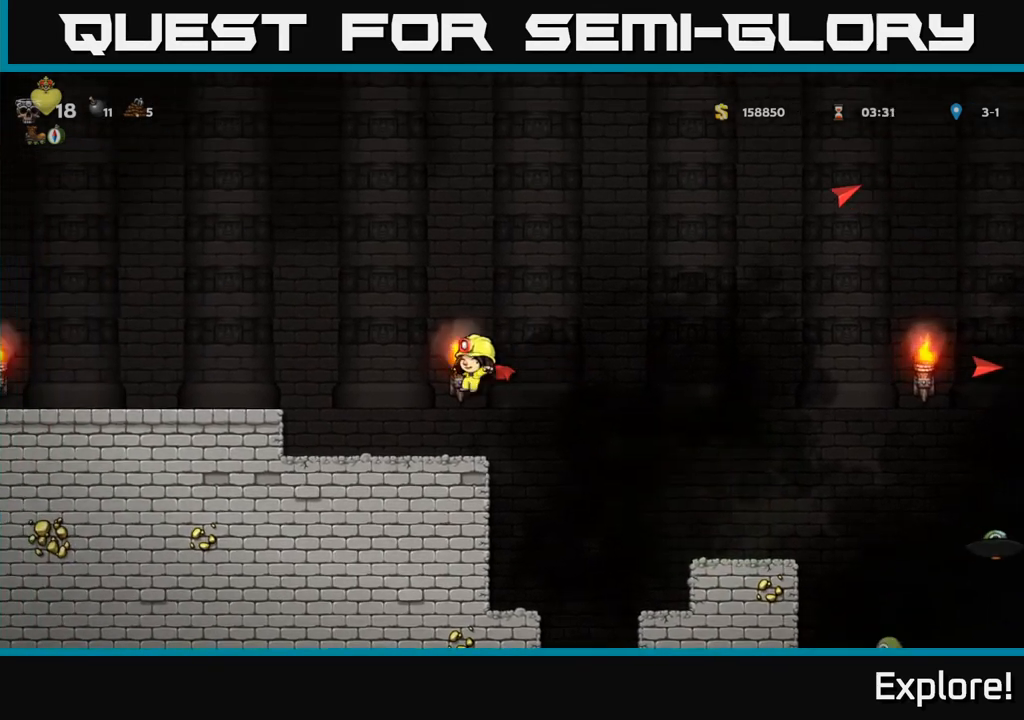
{"buttons": [], "left_stick": "center", "right_stick": "center", "events": [[150, "DPAD_LEFT", "up"], [250, "DPAD_RIGHT", "down"], [367, "DPAD_RIGHT", "up"]]}